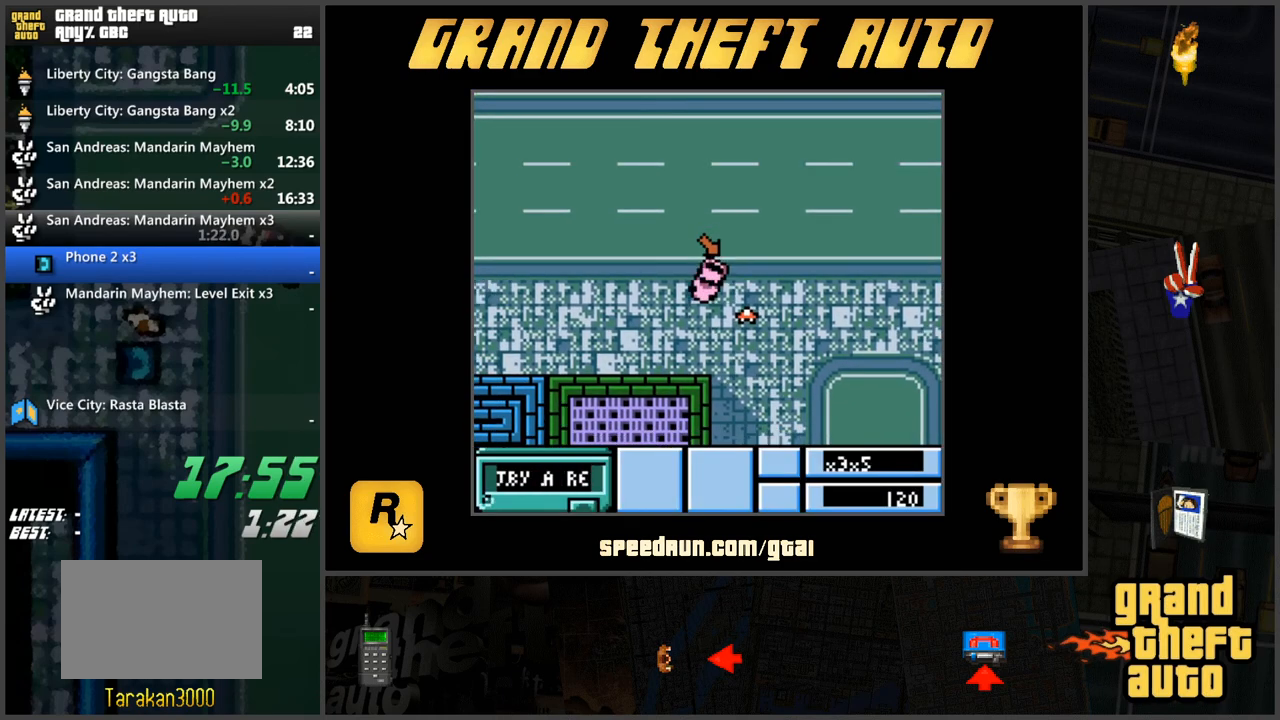
Gameplay with keyboard; each line is a JSON object with the keys held at the frame after it. "events" lists presses ("down") and releases ("up") of "a", "ctrl", "d", "f", "s", "space", "tab", "w", "x" and "z" between this image and that frame as [ms after this image, input, new state], when the widget could be followed in between. No other keys are recorded. Mouse input is not recorded.
{"keys": [], "events": [[16, "a", "down"], [66, "w", "down"], [167, "w", "up"], [217, "a", "up"]]}
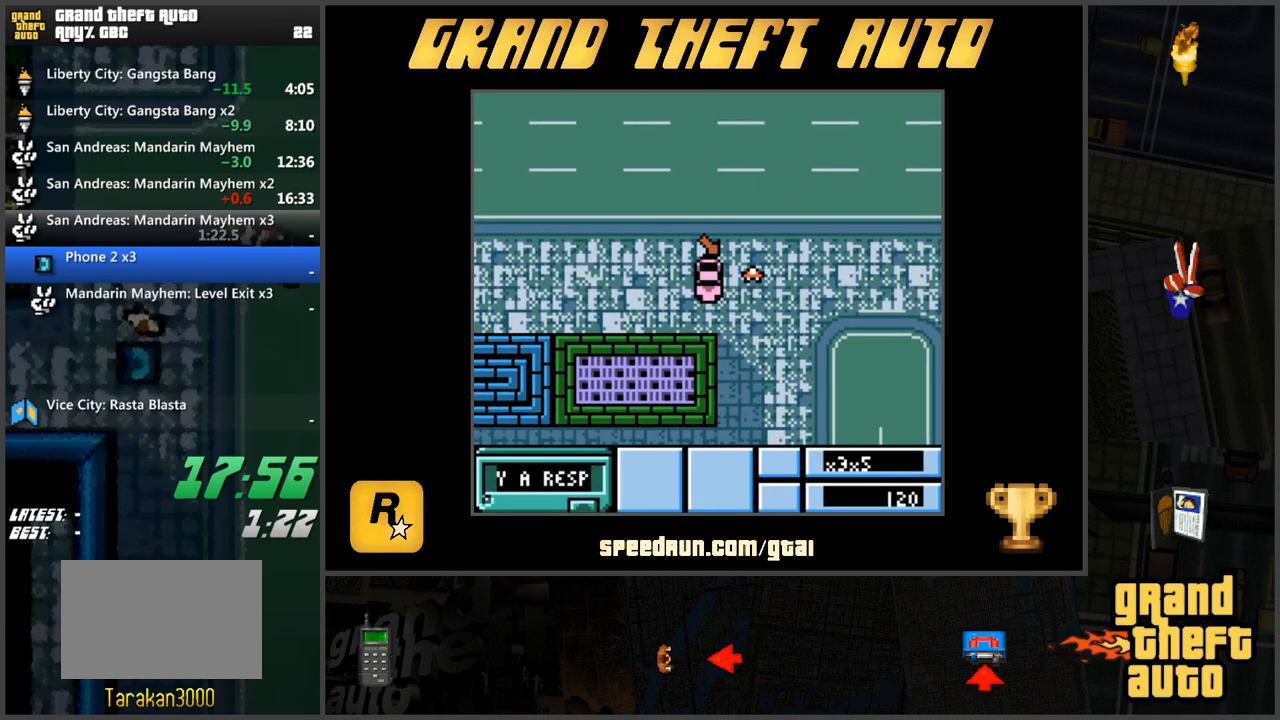
{"keys": [], "events": [[84, "a", "down"], [134, "w", "down"], [217, "a", "up"], [217, "w", "up"]]}
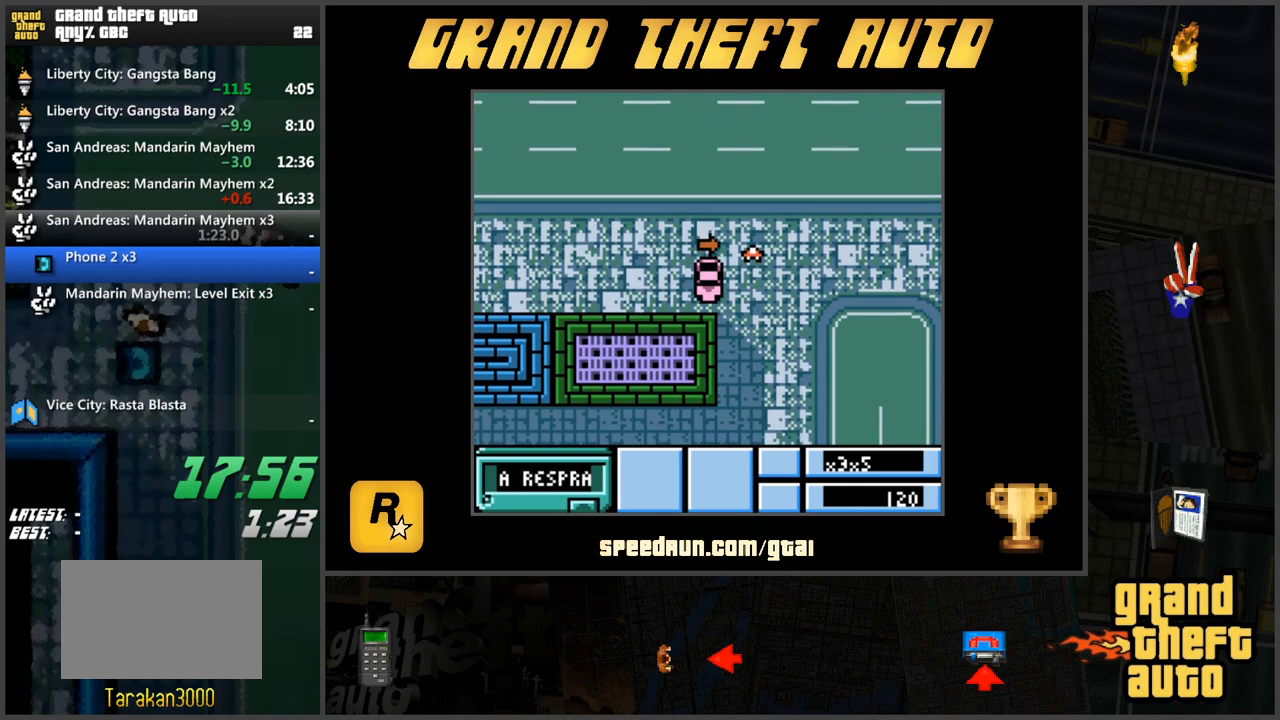
{"keys": [], "events": [[150, "d", "down"], [150, "s", "down"], [283, "d", "up"], [283, "s", "up"]]}
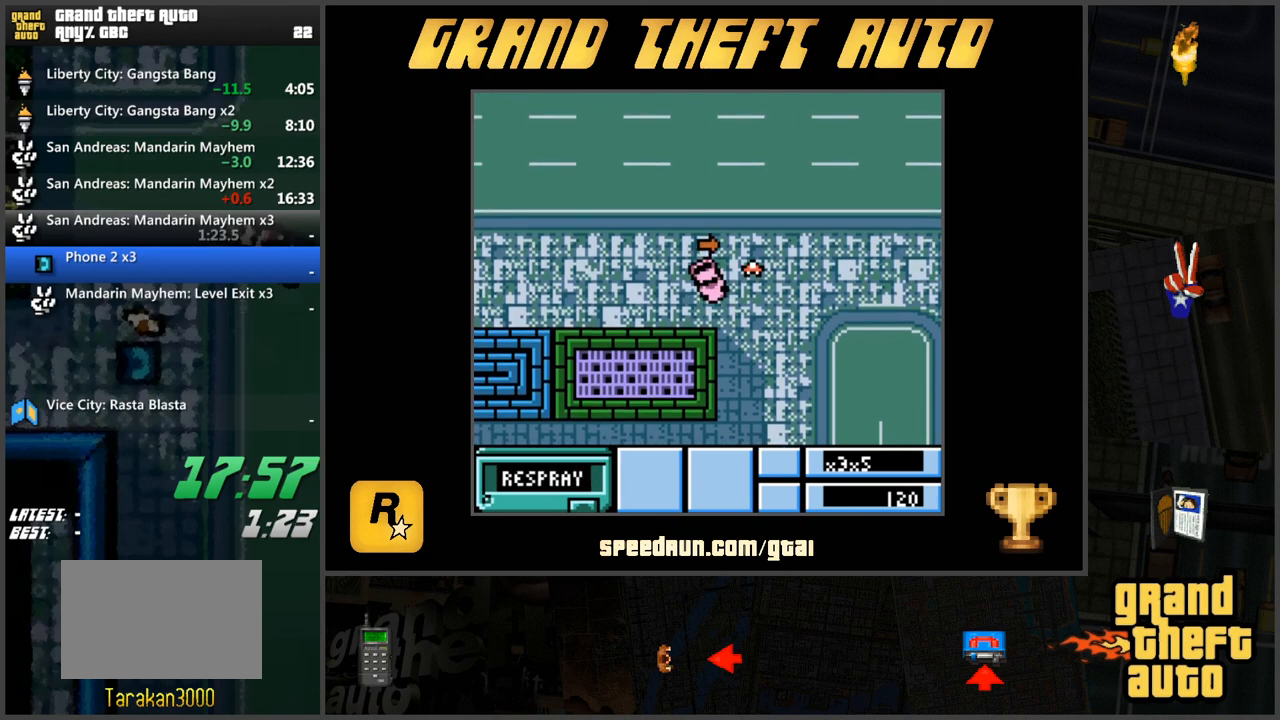
{"keys": [], "events": [[100, "a", "down"], [100, "w", "down"], [184, "w", "up"], [234, "a", "up"]]}
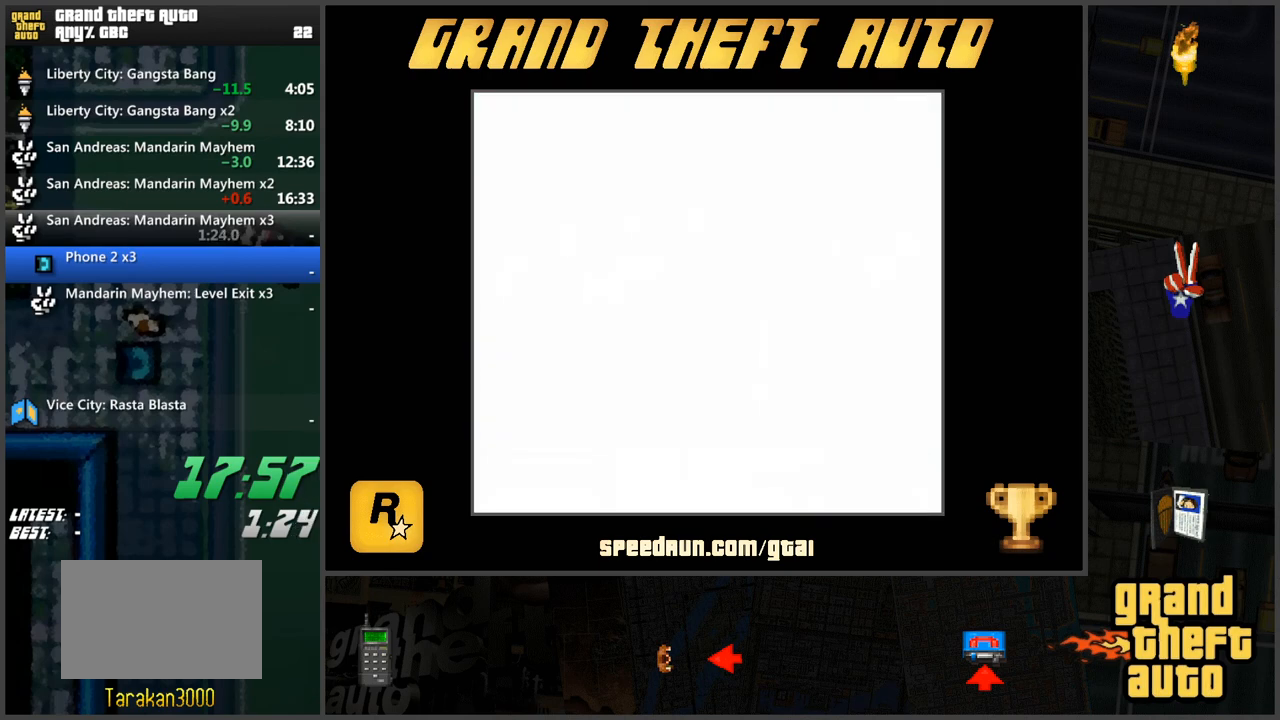
{"keys": [], "events": [[16, "s", "down"], [117, "s", "up"], [300, "w", "down"], [350, "w", "up"], [434, "w", "down"], [484, "w", "up"]]}
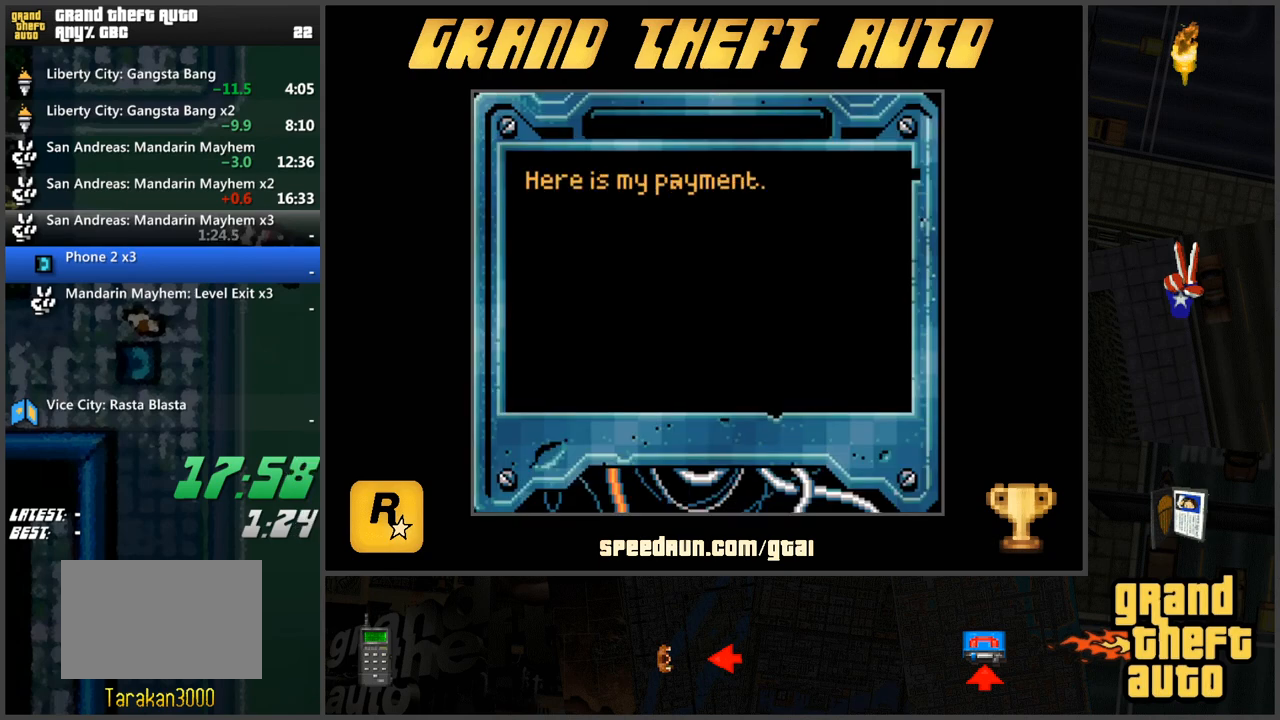
{"keys": ["w"], "events": [[84, "w", "down"], [117, "w", "up"], [217, "w", "down"], [267, "w", "up"], [317, "w", "down"], [401, "w", "up"], [451, "w", "down"]]}
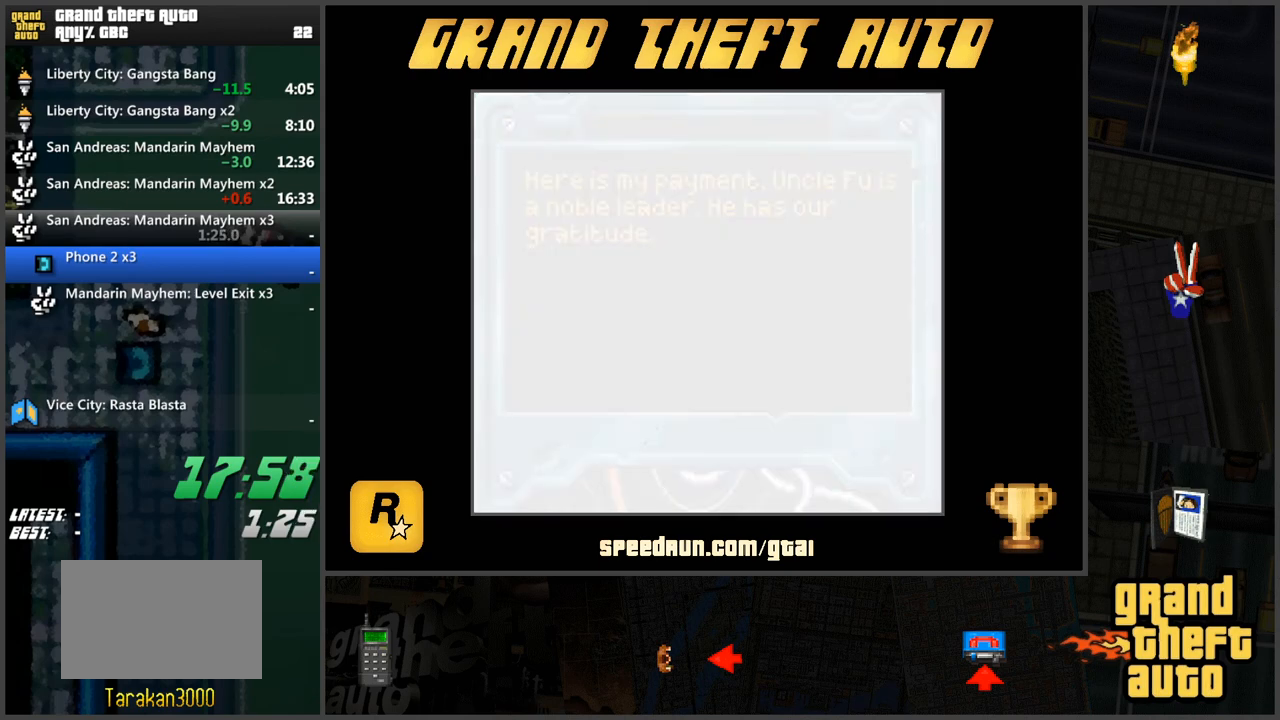
{"keys": ["s"], "events": [[50, "w", "up"], [100, "w", "down"], [183, "w", "up"], [367, "s", "down"]]}
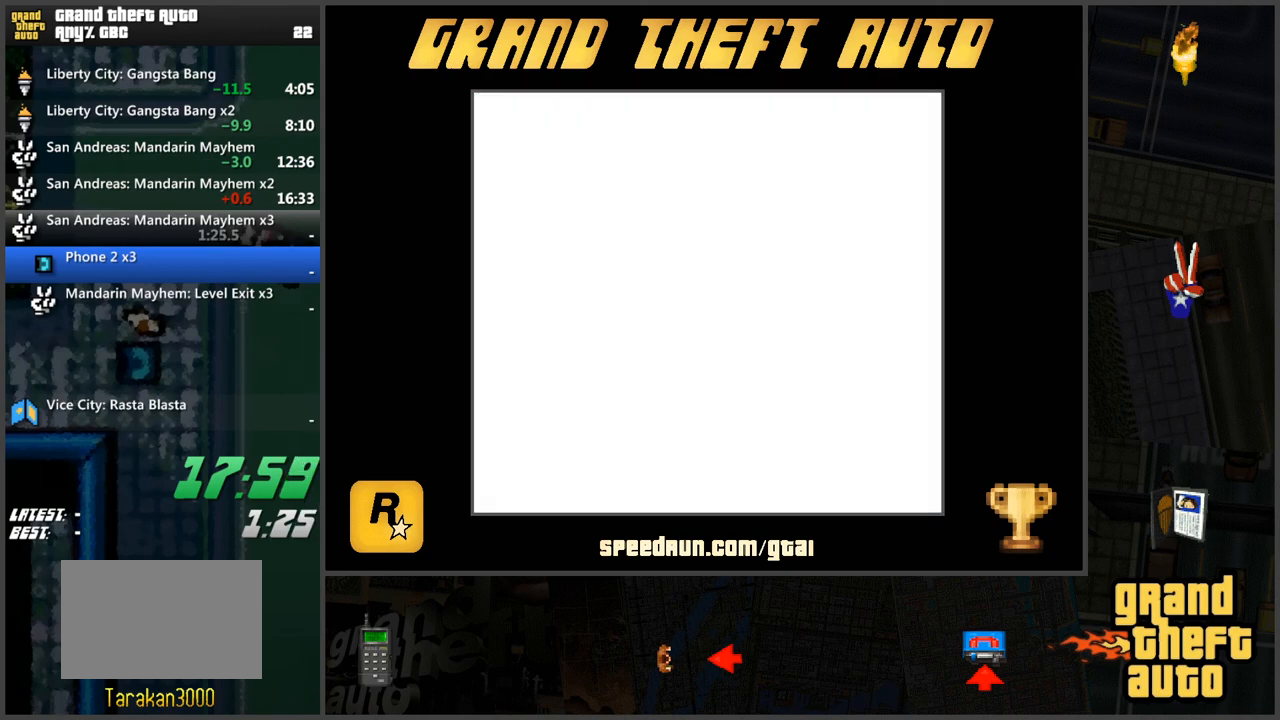
{"keys": ["s"], "events": []}
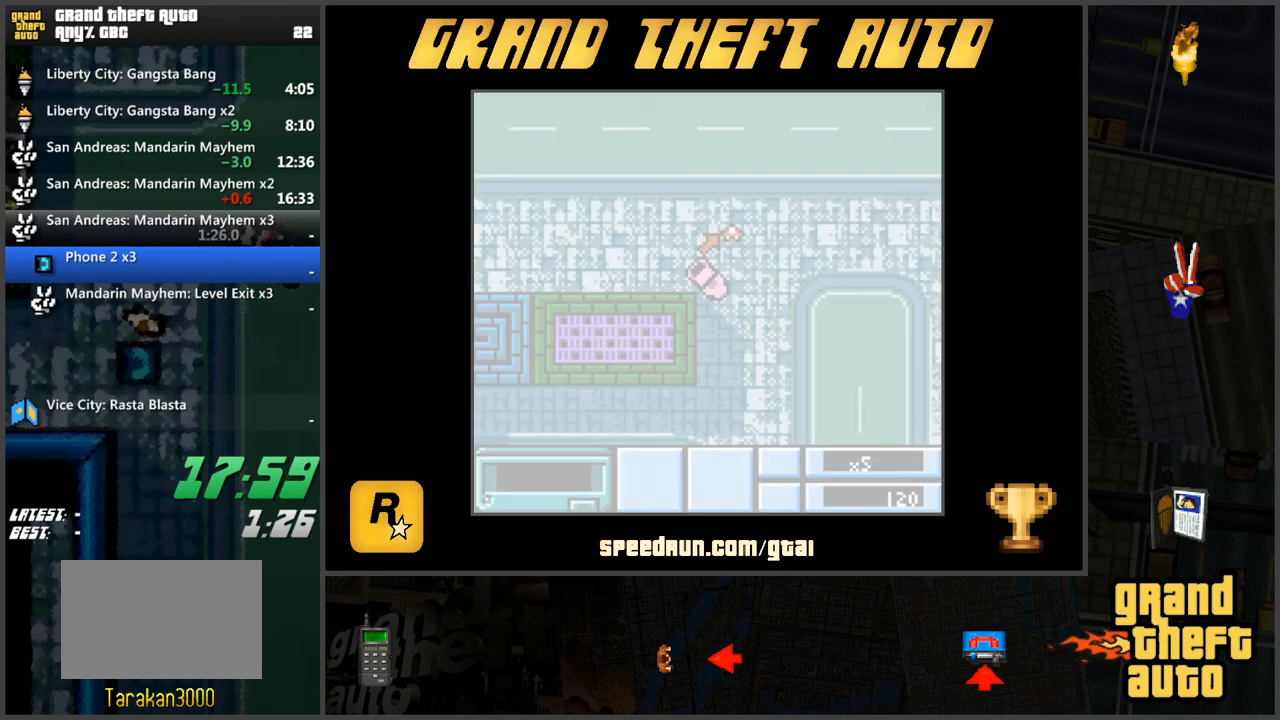
{"keys": ["s"], "events": []}
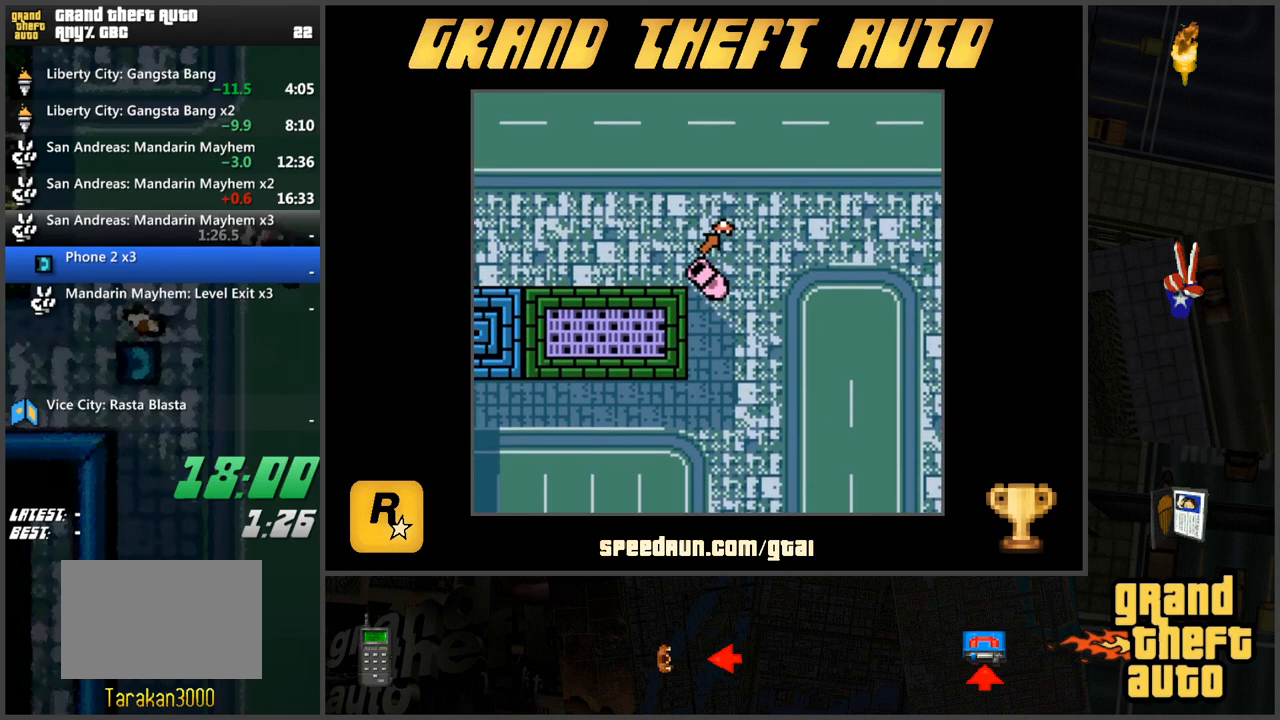
{"keys": ["w"], "events": [[134, "s", "up"], [317, "w", "down"]]}
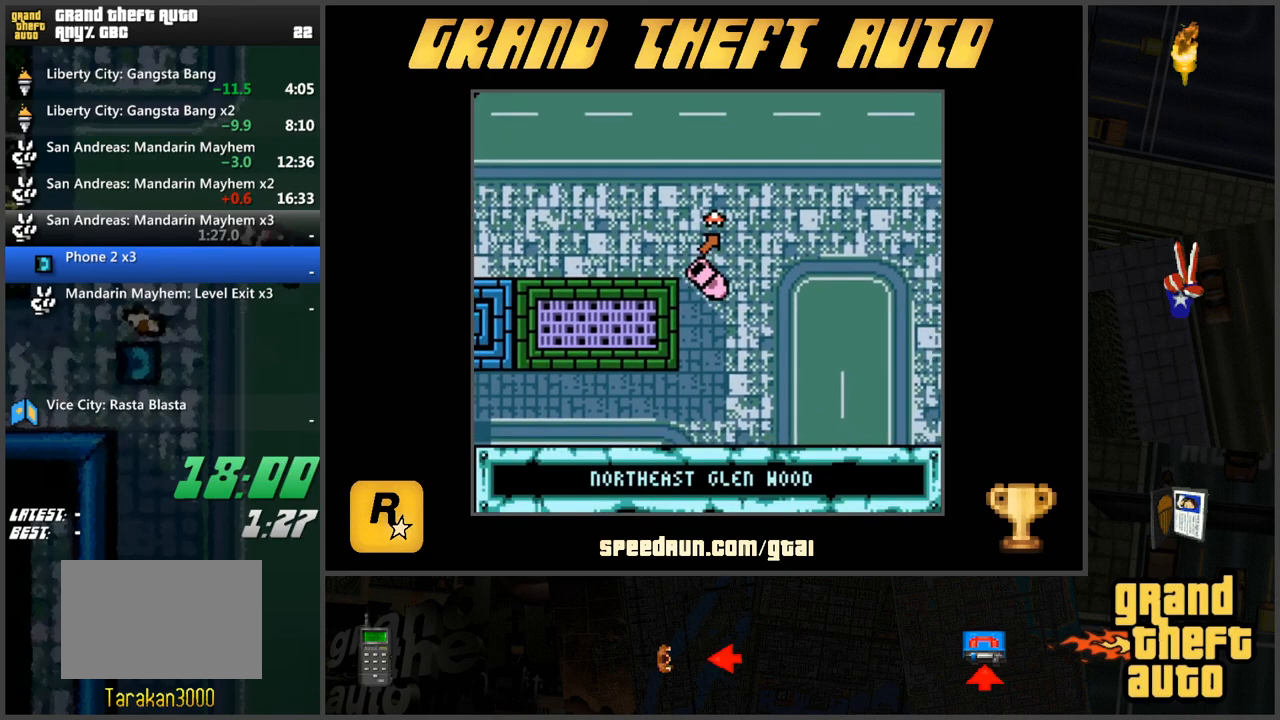
{"keys": [], "events": [[117, "w", "up"], [267, "a", "down"], [400, "w", "down"], [451, "a", "up"], [501, "w", "up"]]}
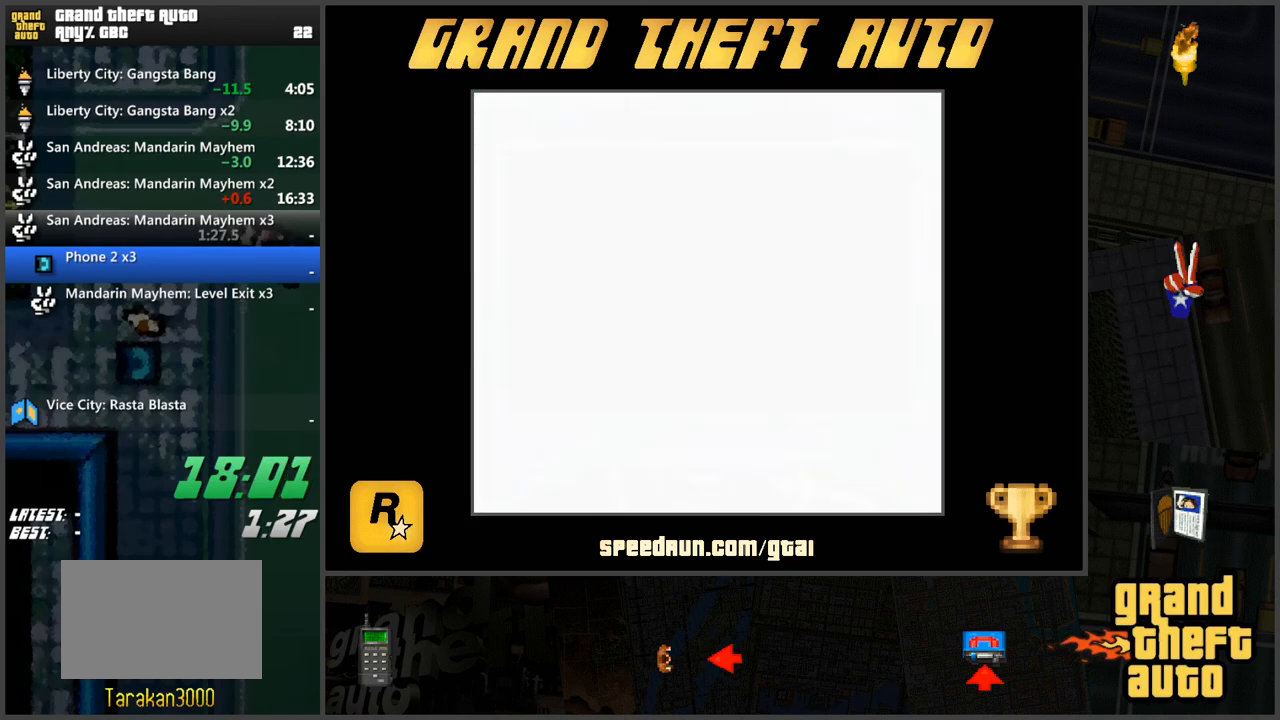
{"keys": [], "events": [[83, "w", "down"], [133, "w", "up"], [233, "w", "down"], [283, "w", "up"], [367, "w", "down"], [467, "w", "up"]]}
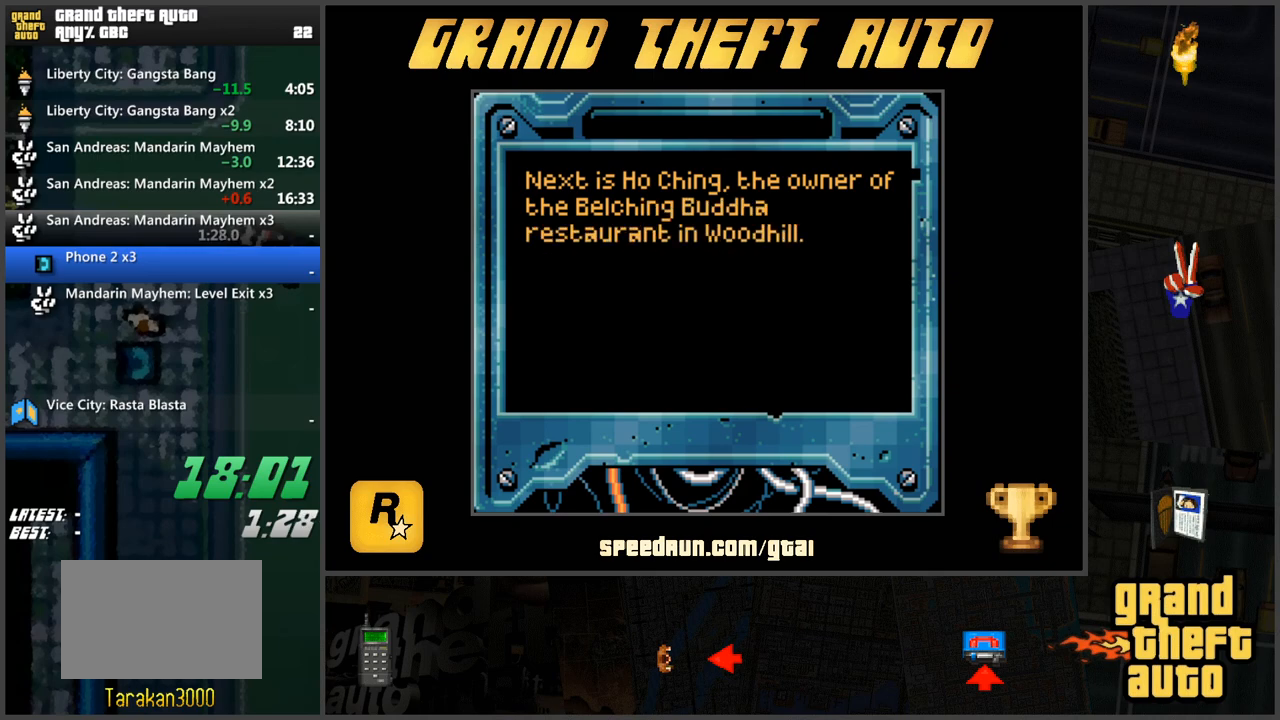
{"keys": [], "events": [[17, "w", "down"], [50, "w", "up"], [150, "w", "down"], [200, "w", "up"], [300, "w", "down"], [334, "w", "up"], [434, "w", "down"], [484, "w", "up"]]}
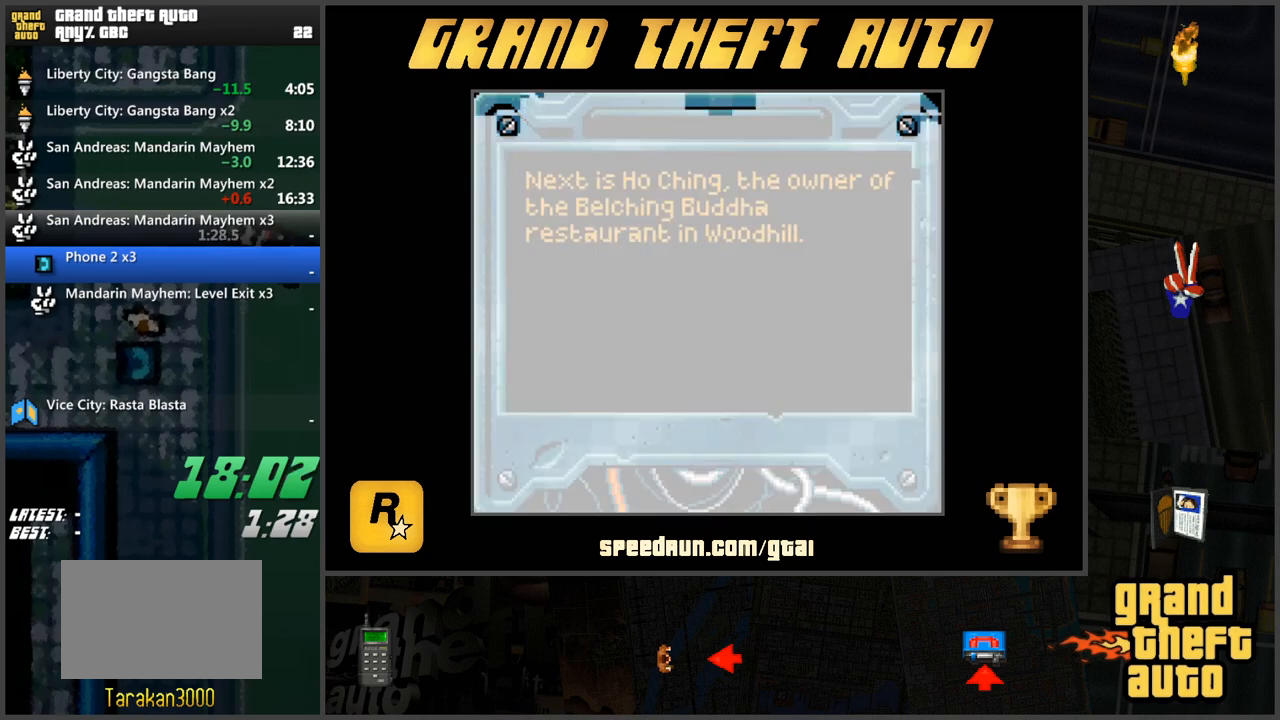
{"keys": [], "events": [[66, "w", "down"], [116, "w", "up"], [216, "w", "down"], [267, "w", "up"]]}
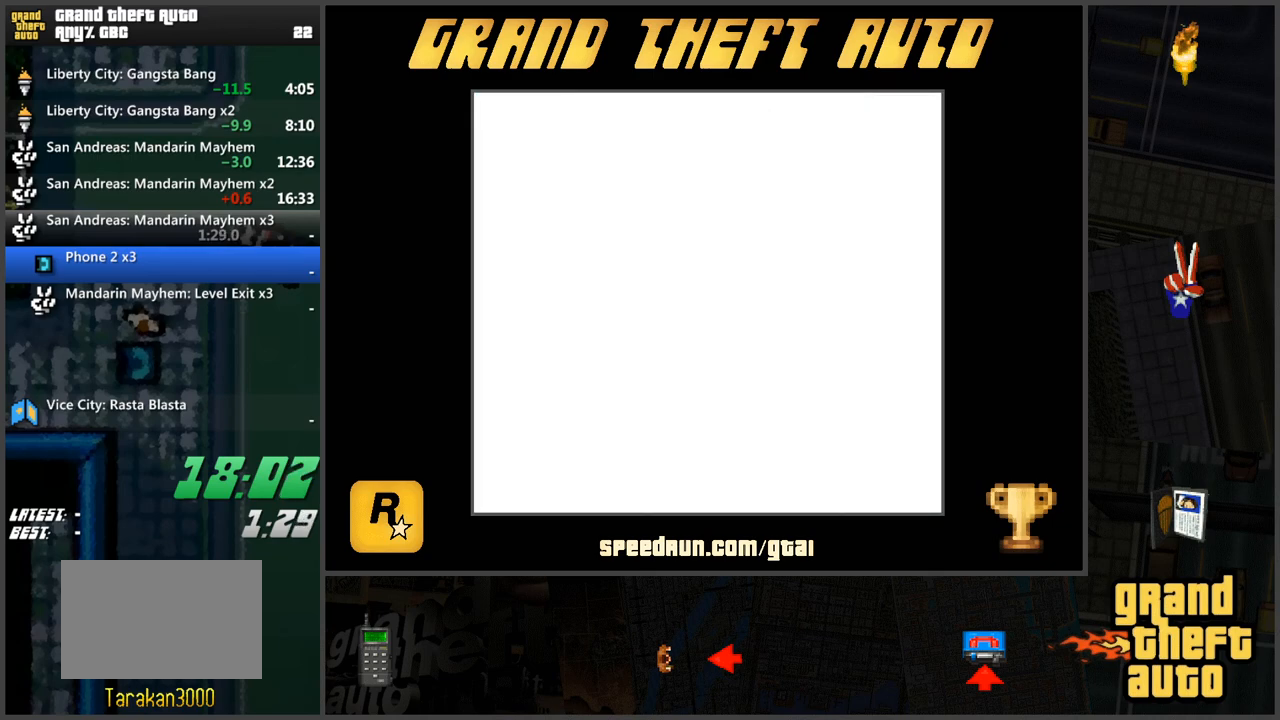
{"keys": ["w"], "events": [[234, "w", "down"]]}
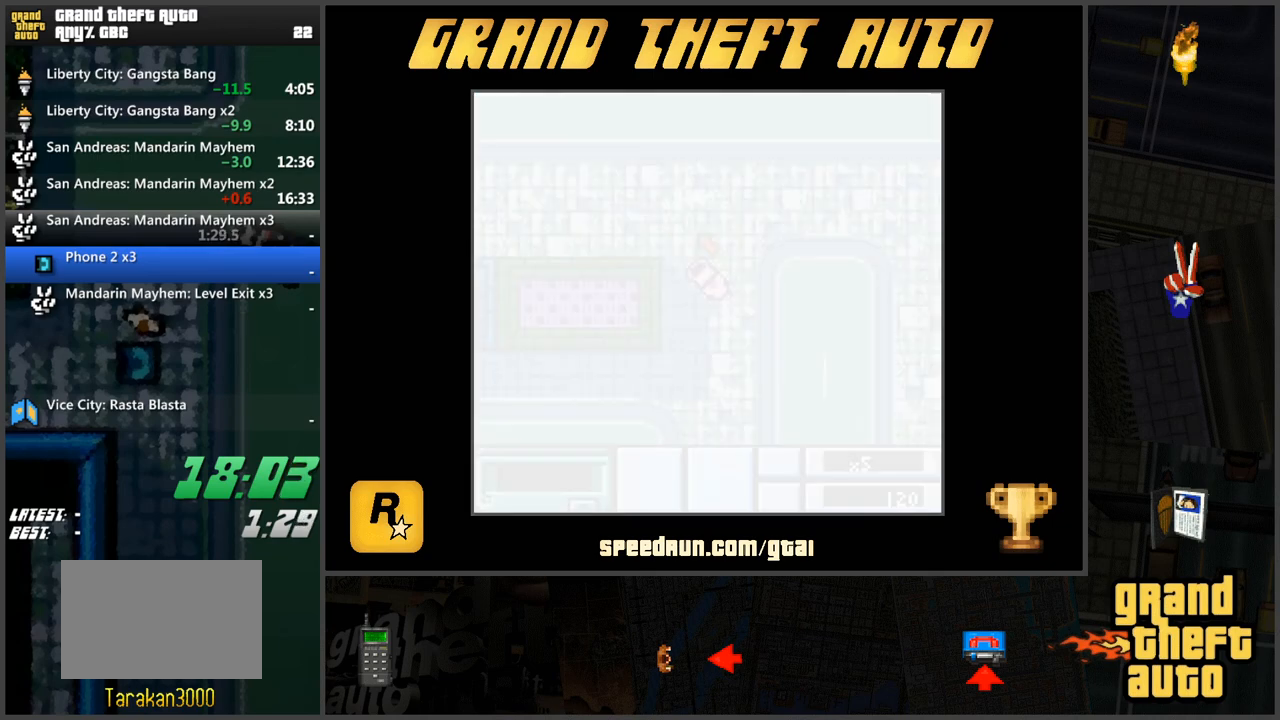
{"keys": ["a", "w"], "events": [[333, "a", "down"], [383, "w", "up"], [483, "w", "down"]]}
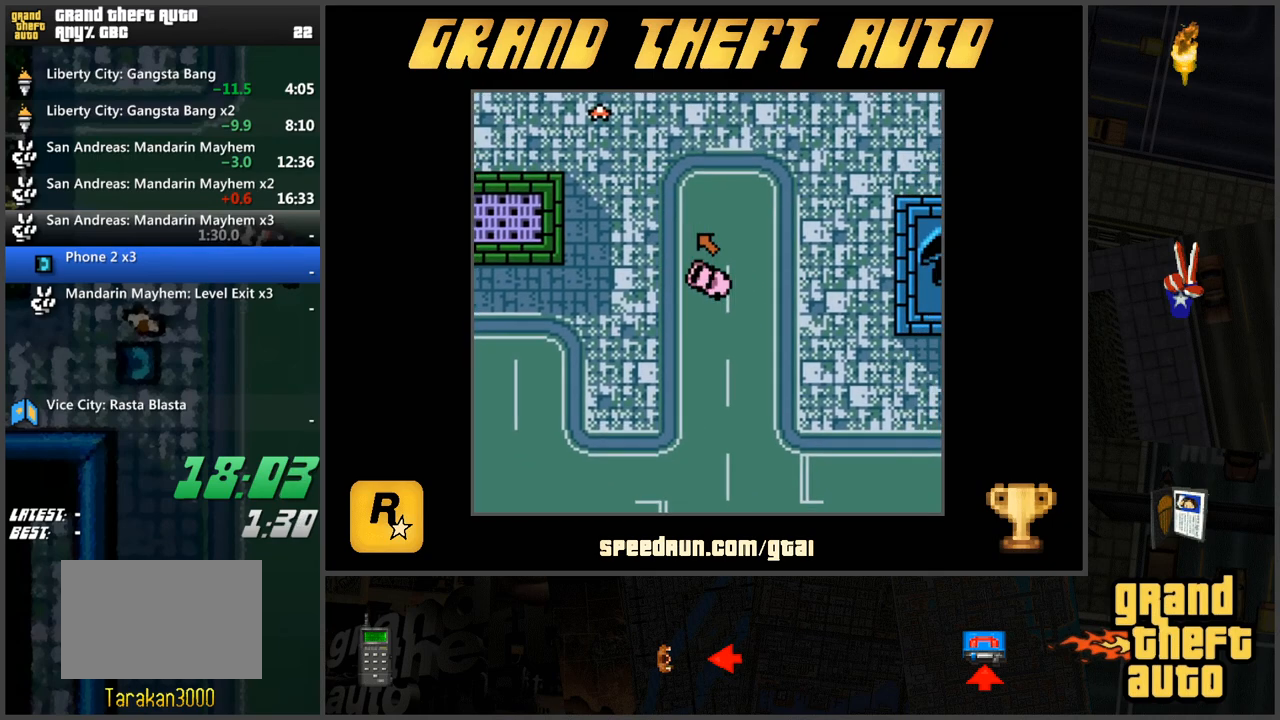
{"keys": ["a"], "events": [[67, "w", "up"], [117, "w", "down"], [167, "w", "up"], [400, "w", "down"], [484, "w", "up"]]}
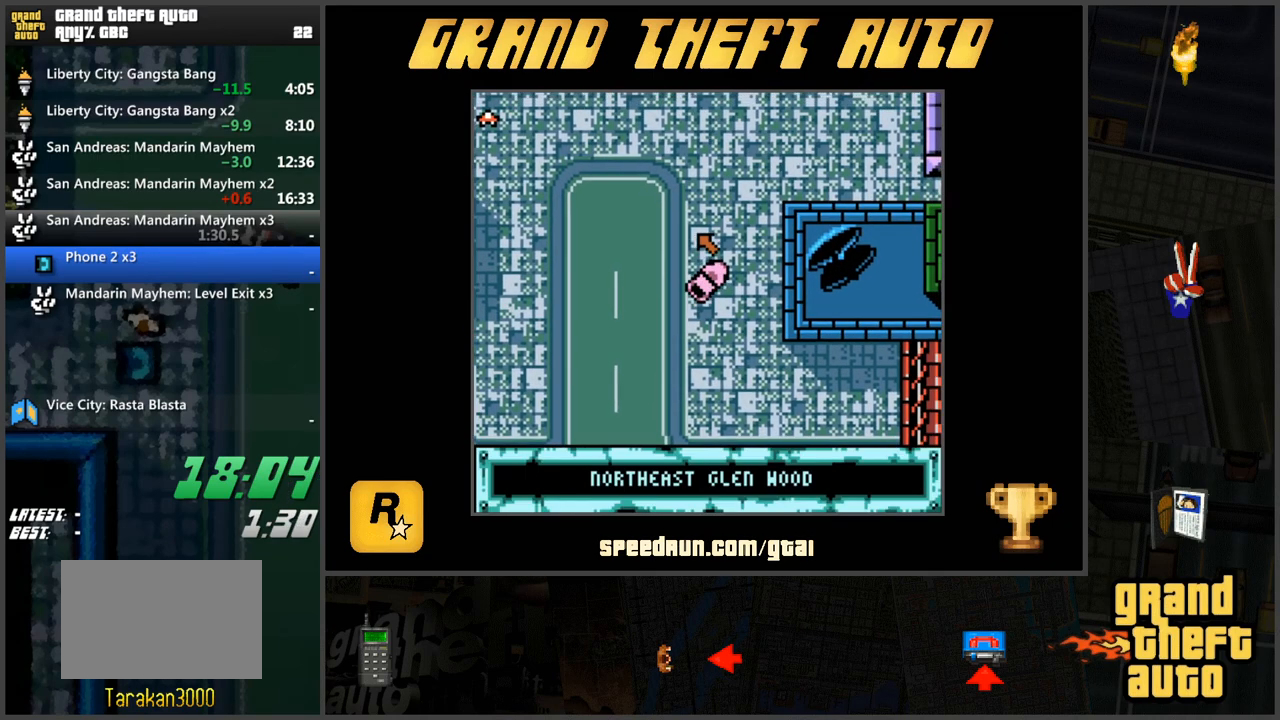
{"keys": ["w"], "events": [[33, "w", "down"], [367, "a", "up"]]}
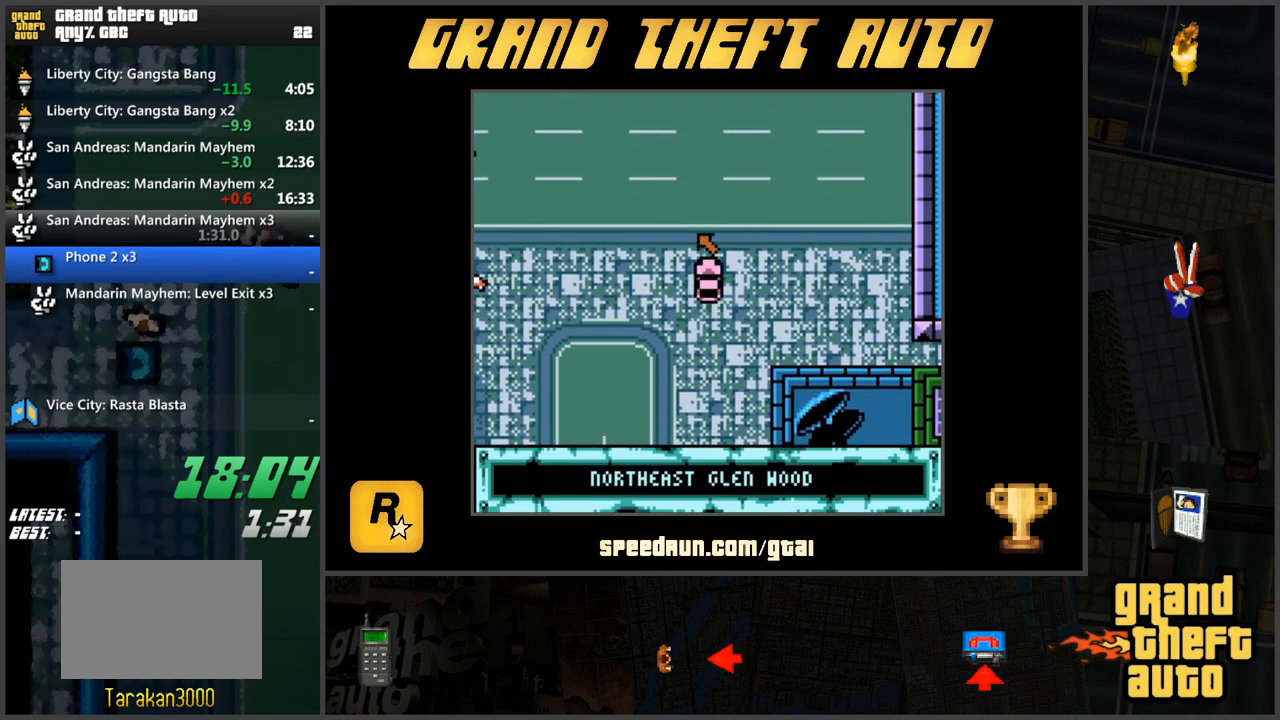
{"keys": ["a", "w"], "events": [[284, "a", "down"]]}
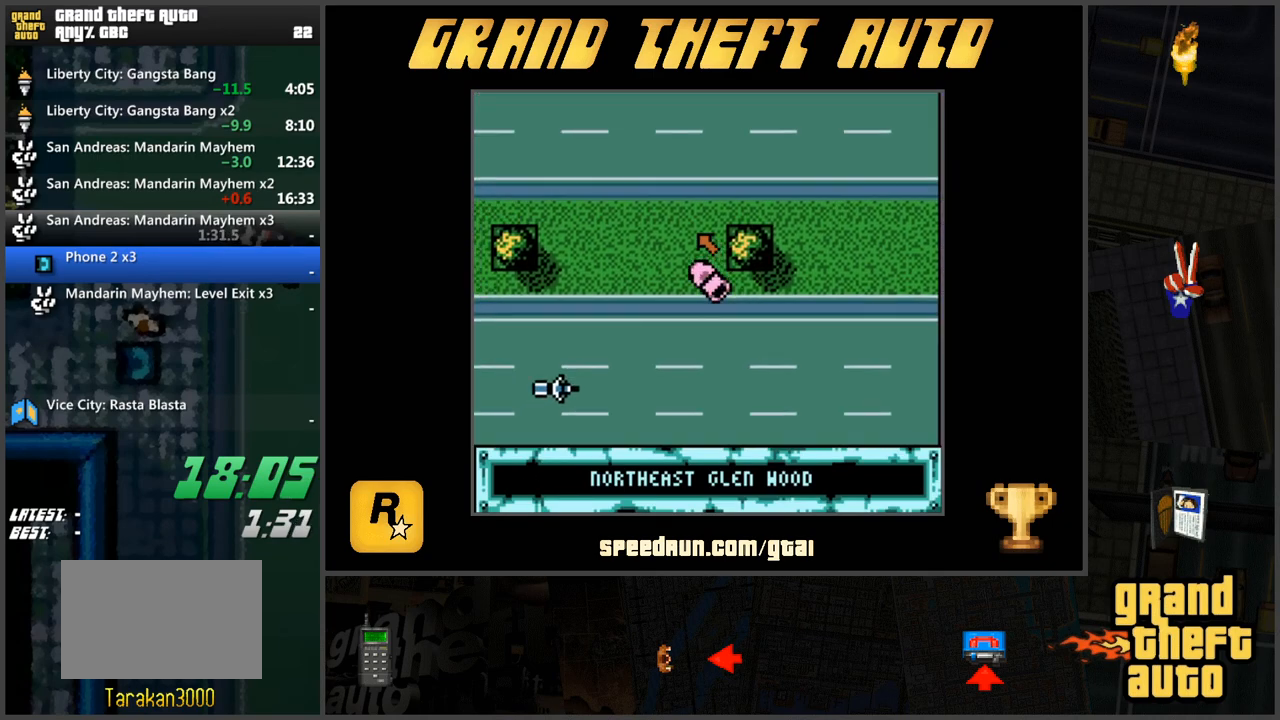
{"keys": ["w"], "events": [[66, "a", "up"], [66, "w", "up"], [216, "w", "down"]]}
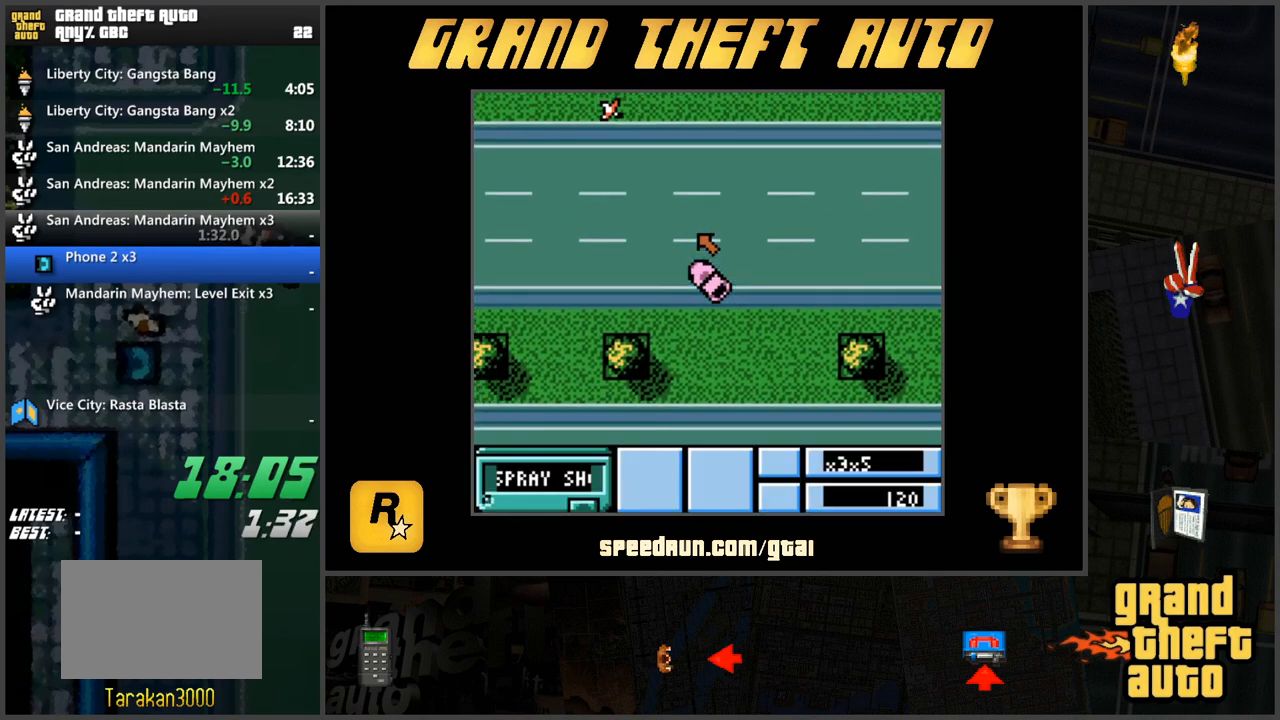
{"keys": ["w"], "events": [[83, "a", "down"], [367, "a", "up"]]}
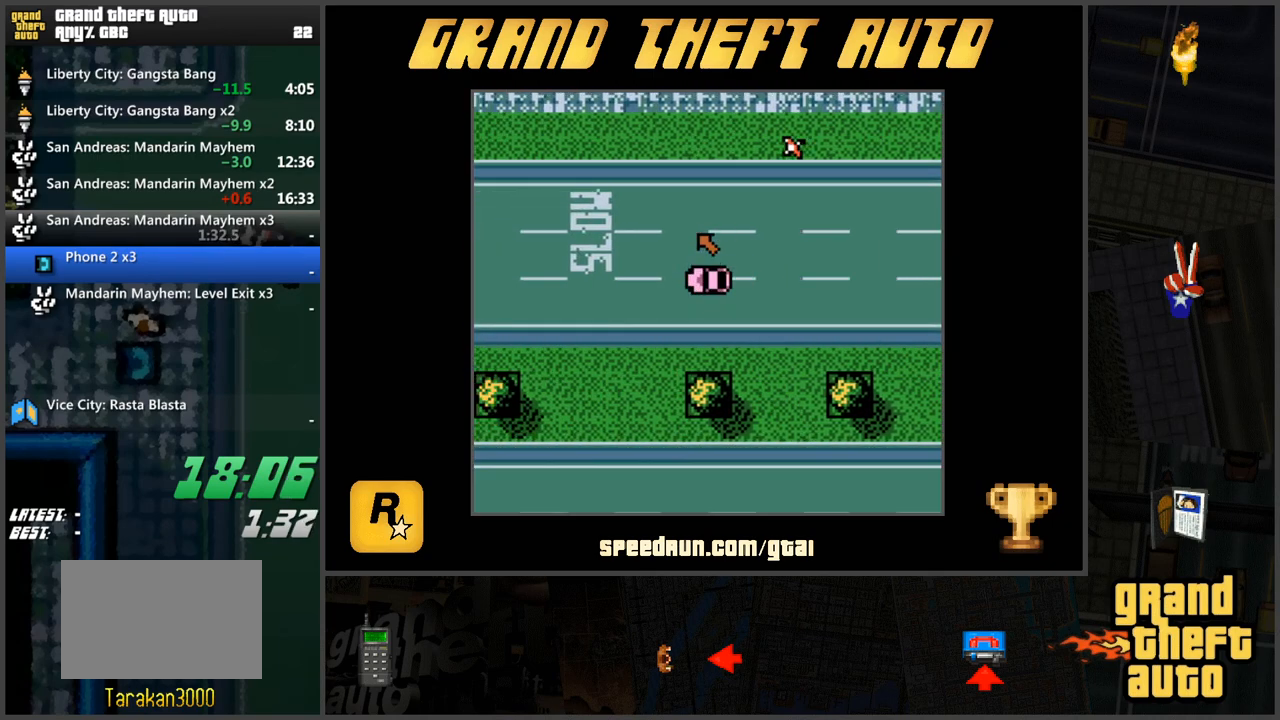
{"keys": ["w"], "events": []}
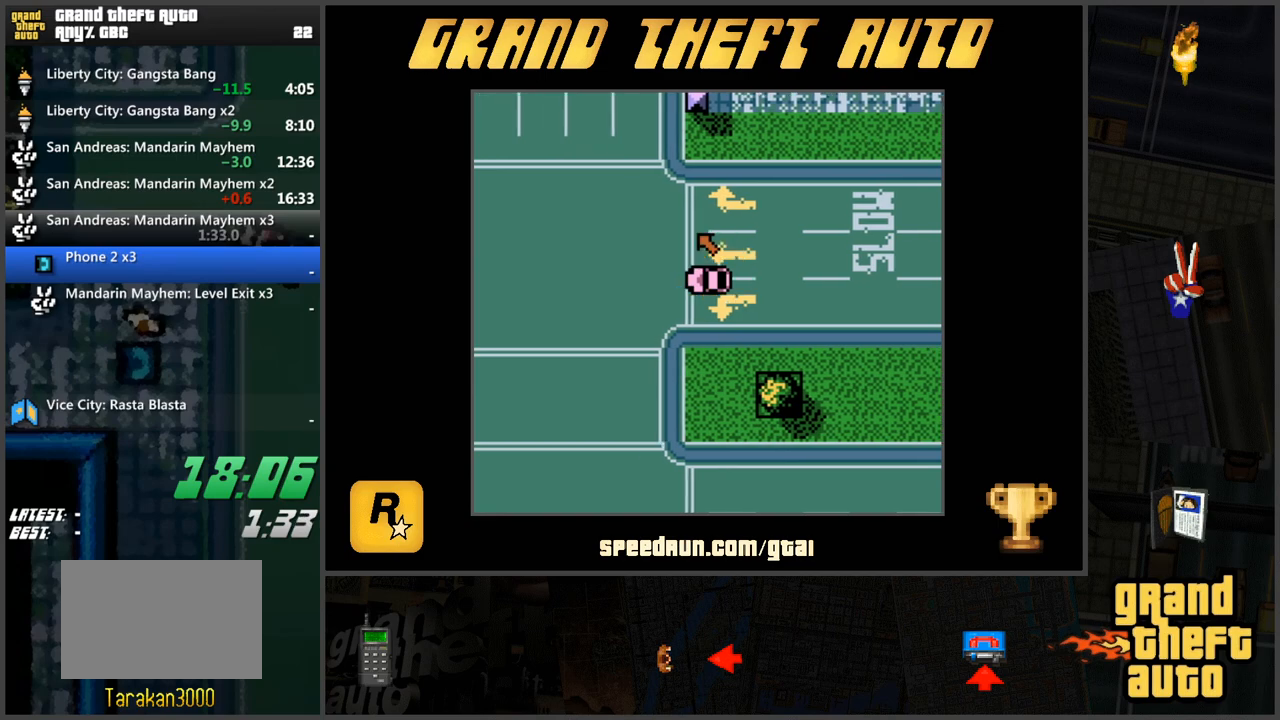
{"keys": ["d", "w"], "events": [[17, "d", "down"], [167, "w", "up"], [300, "w", "down"]]}
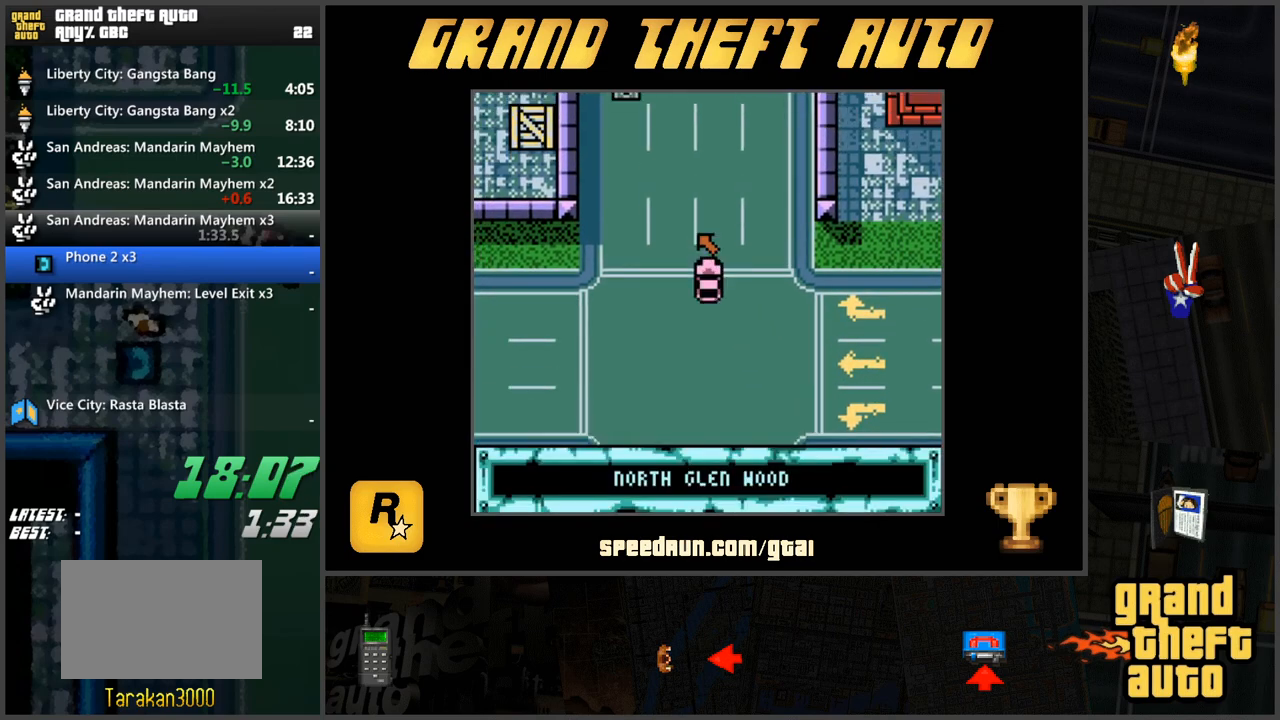
{"keys": ["w"], "events": [[33, "d", "up"]]}
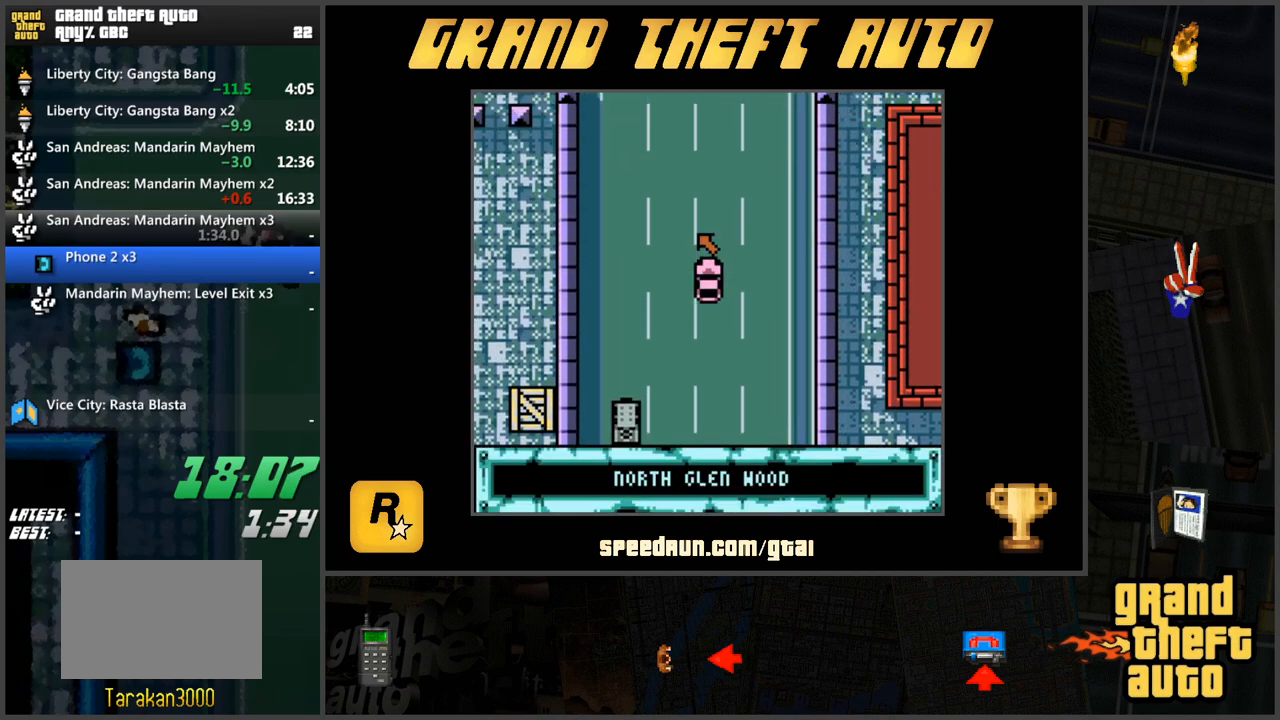
{"keys": ["a", "w"], "events": [[417, "a", "down"]]}
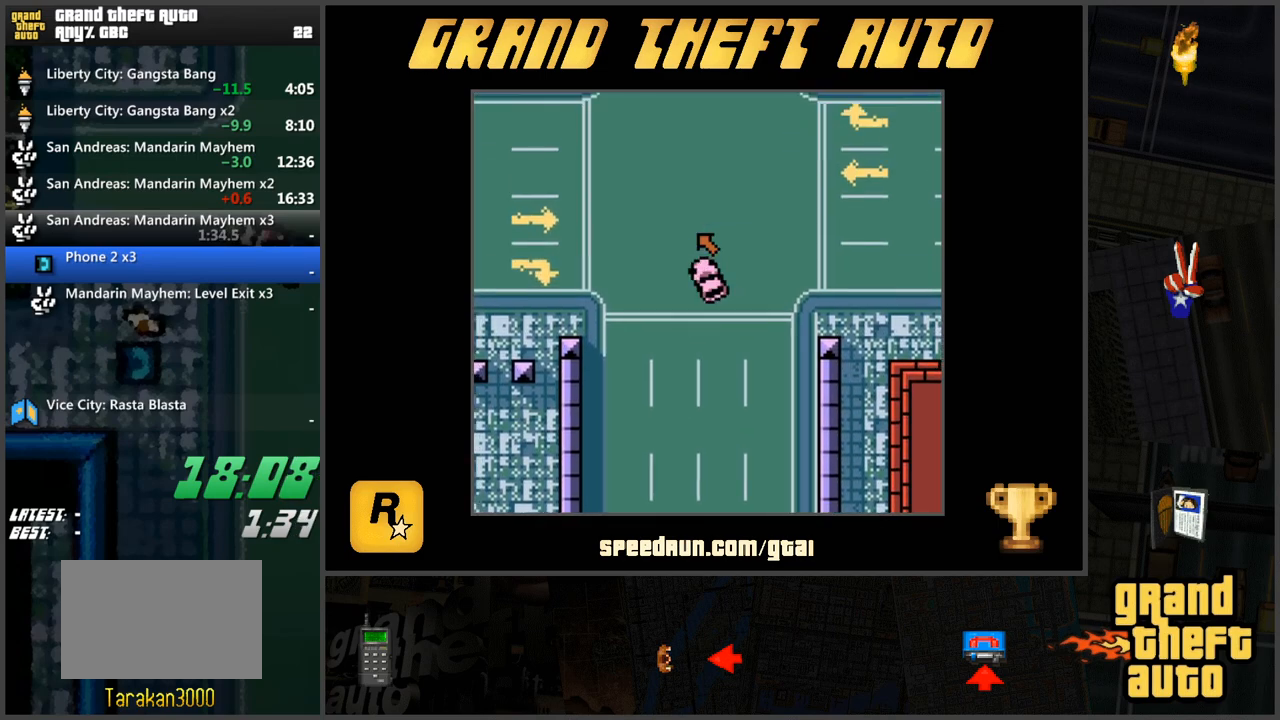
{"keys": ["w"], "events": [[16, "w", "up"], [116, "a", "up"], [116, "w", "down"], [150, "d", "down"], [383, "d", "up"]]}
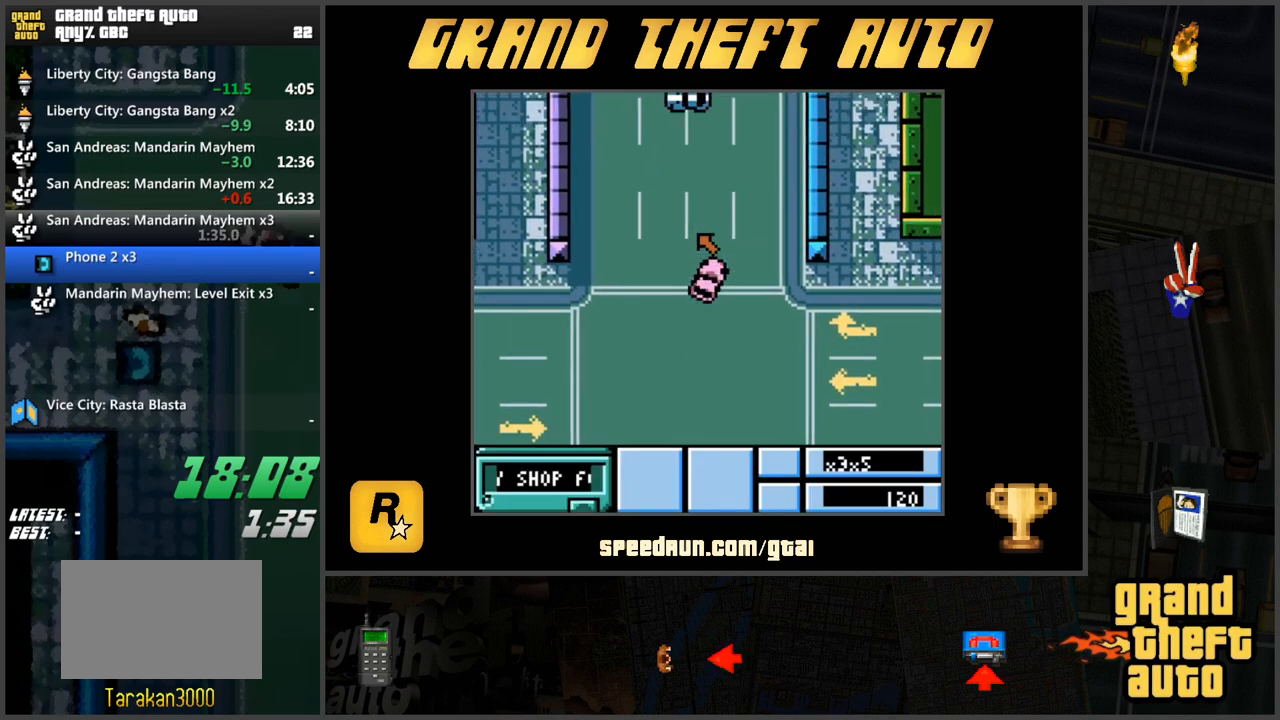
{"keys": [], "events": [[33, "a", "down"], [217, "a", "up"], [400, "d", "down"], [451, "w", "up"], [501, "d", "up"]]}
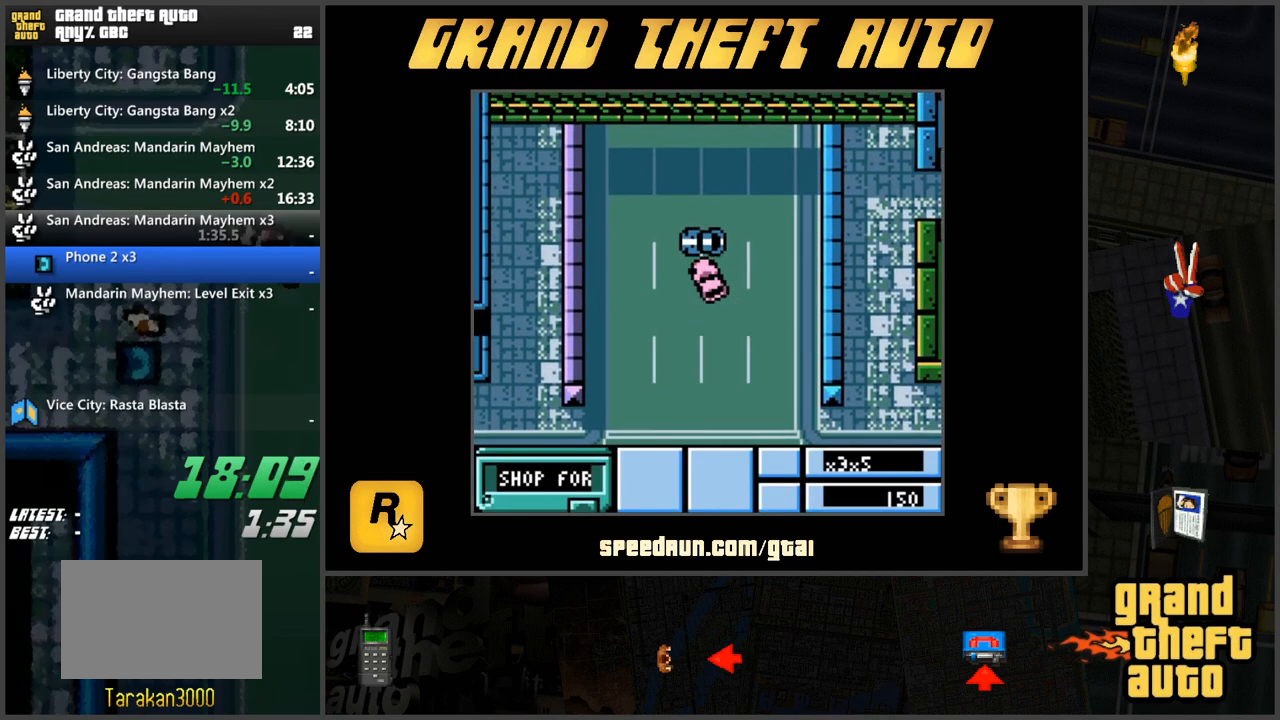
{"keys": ["s"], "events": [[50, "s", "down"], [100, "a", "down"], [467, "a", "up"]]}
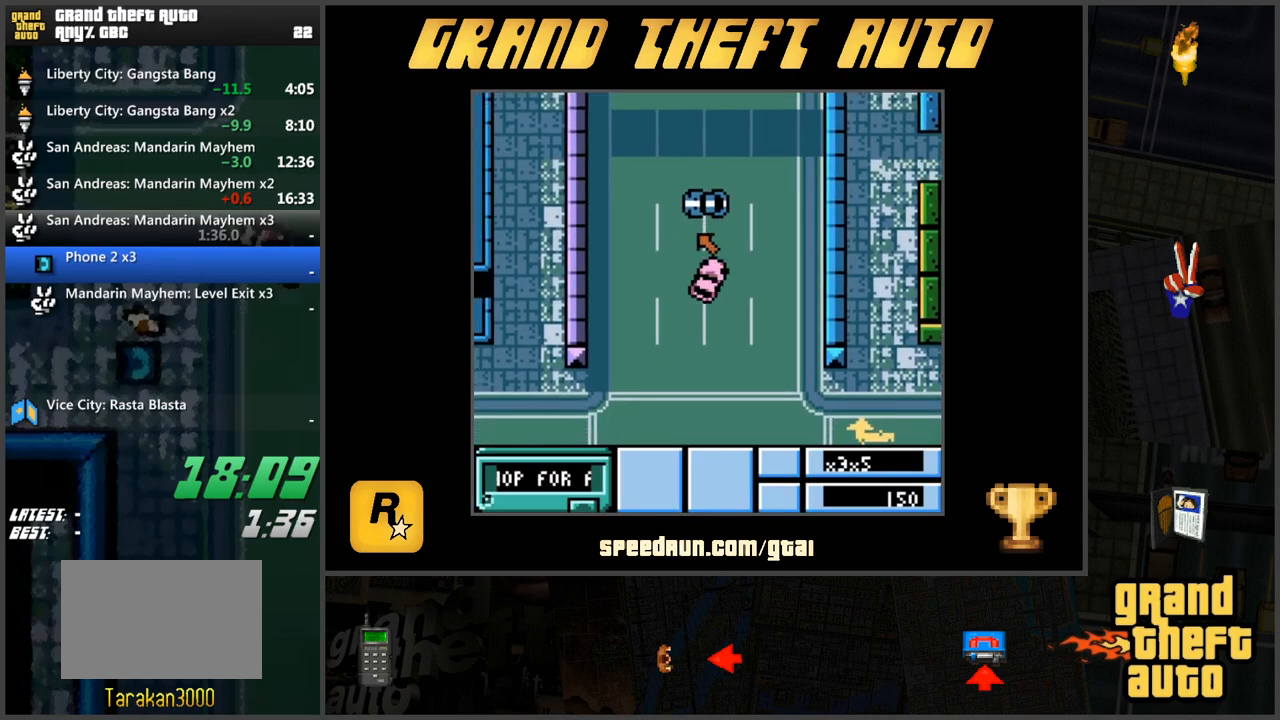
{"keys": ["a", "s"], "events": [[17, "s", "up"], [100, "w", "down"], [334, "w", "up"], [484, "a", "down"], [484, "s", "down"]]}
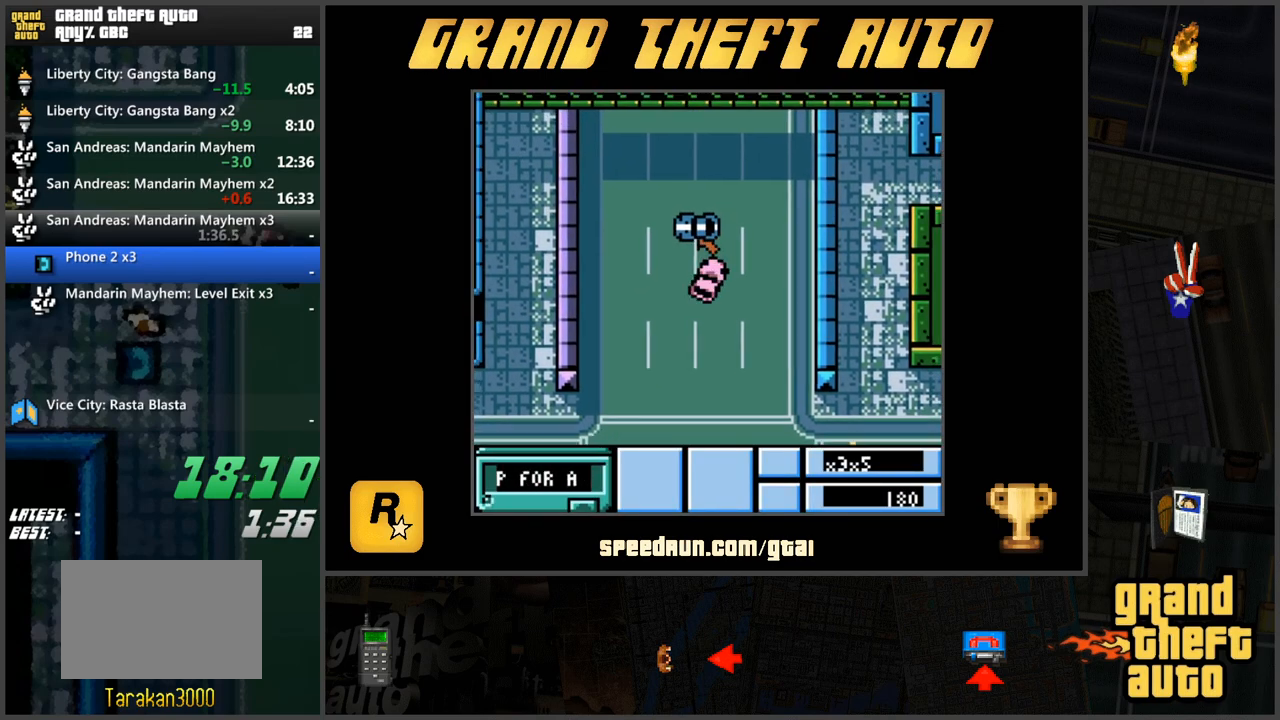
{"keys": ["w"], "events": [[267, "a", "up"], [317, "s", "up"], [400, "w", "down"]]}